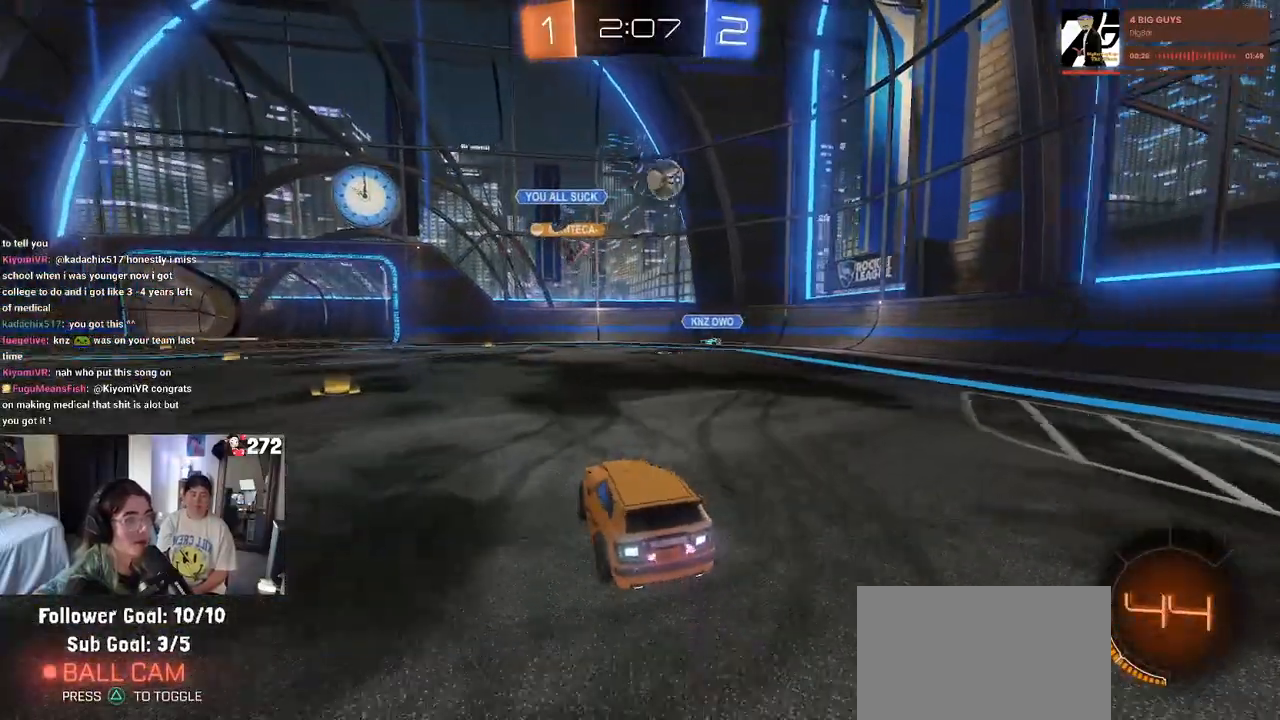
Gameplay with a controller (PlayStation layout); each line is a JSON object with the inputs held at the frame after it. "events" lists button and stick changes between this image and that frame as [ms after this image, input, new state], when the widget could be followed in between.
{"buttons": ["R2"], "left_stick": "right", "right_stick": "center", "events": []}
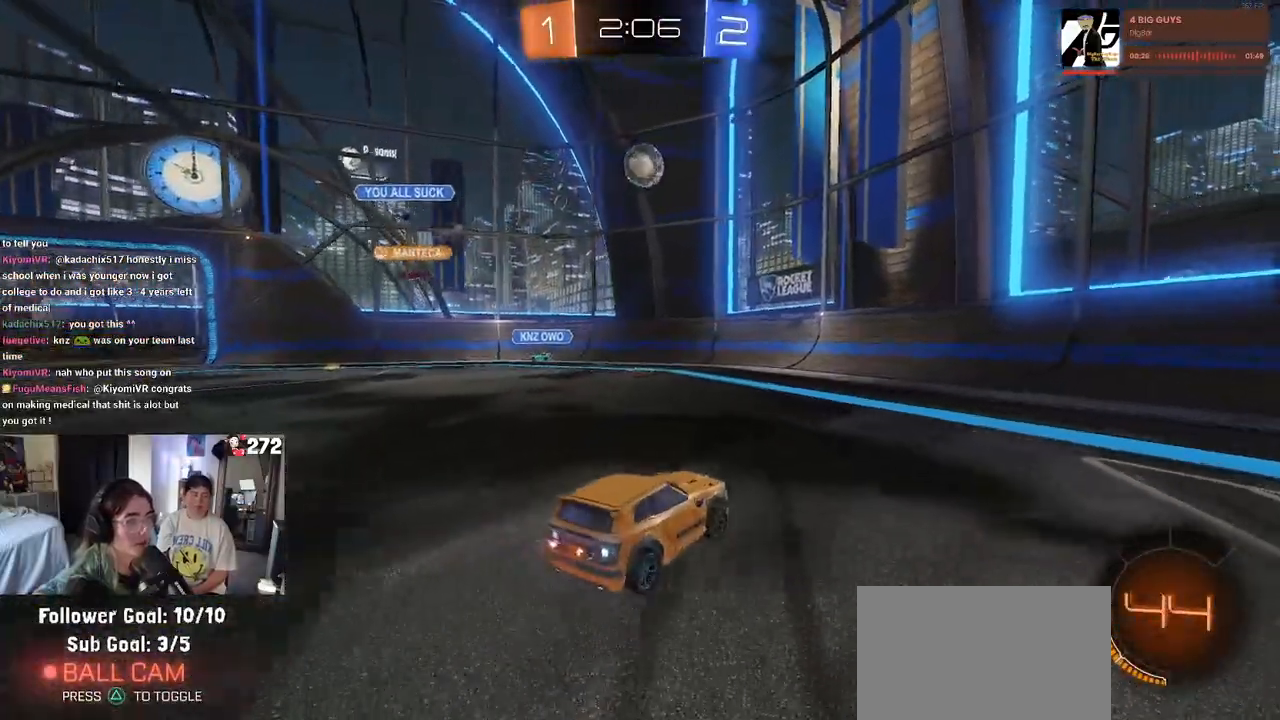
{"buttons": ["R2"], "left_stick": "left", "right_stick": "center", "events": [[200, "left_stick", "center"], [250, "left_stick", "left"]]}
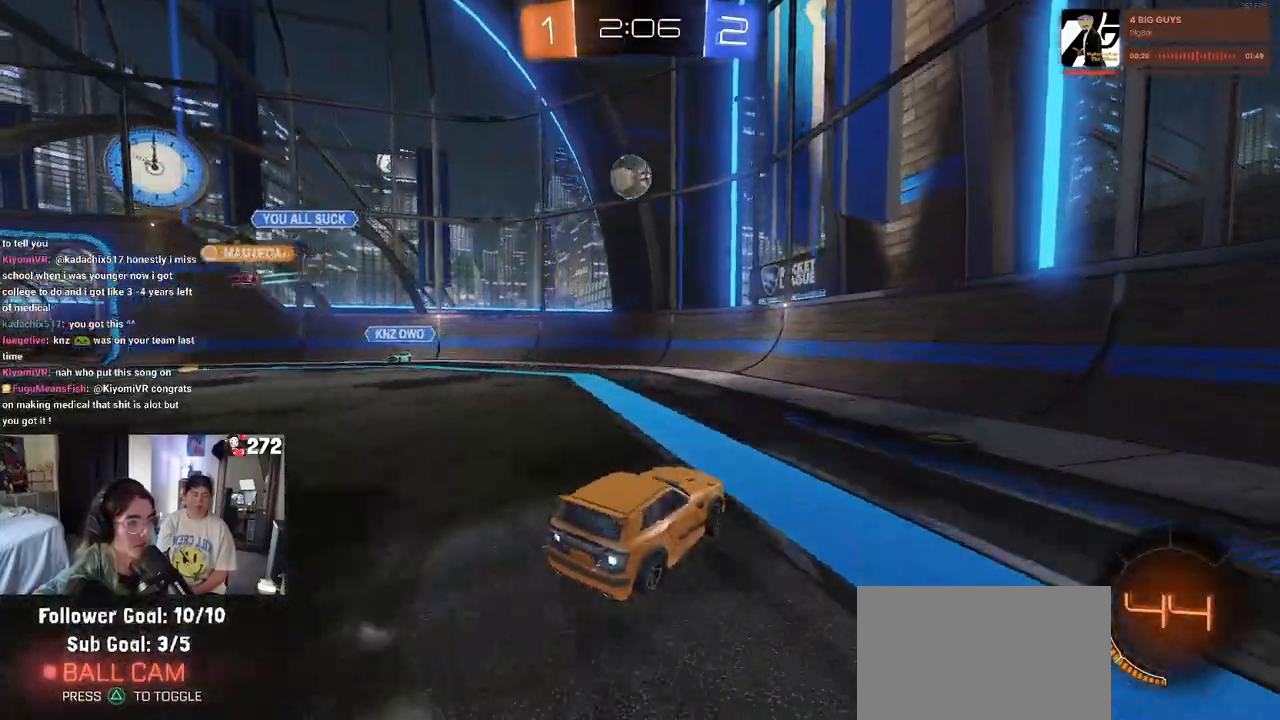
{"buttons": ["R2"], "left_stick": "center", "right_stick": "center", "events": [[83, "left_stick", "center"], [217, "left_stick", "left"], [450, "left_stick", "center"]]}
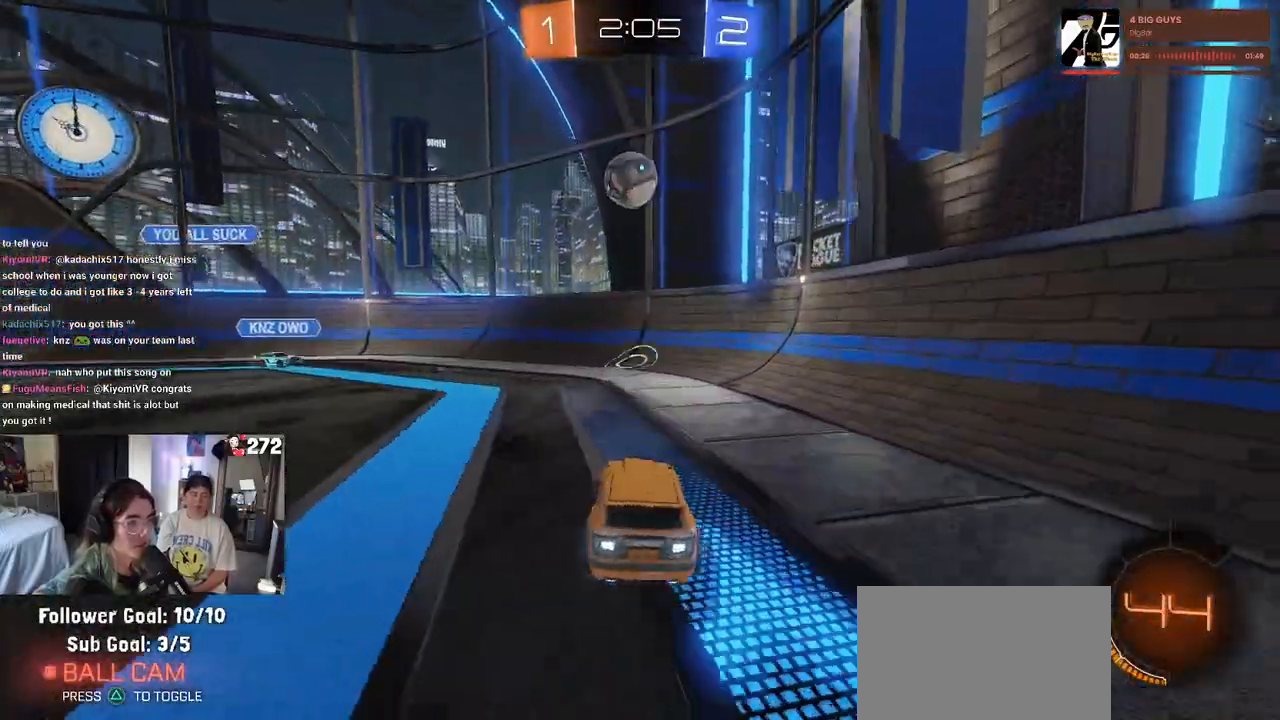
{"buttons": ["CROSS", "R2"], "left_stick": "right", "right_stick": "center", "events": [[50, "left_stick", "left"], [200, "CROSS", "down"], [250, "left_stick", "down-left"], [417, "CROSS", "up"], [433, "left_stick", "right"], [467, "CROSS", "down"]]}
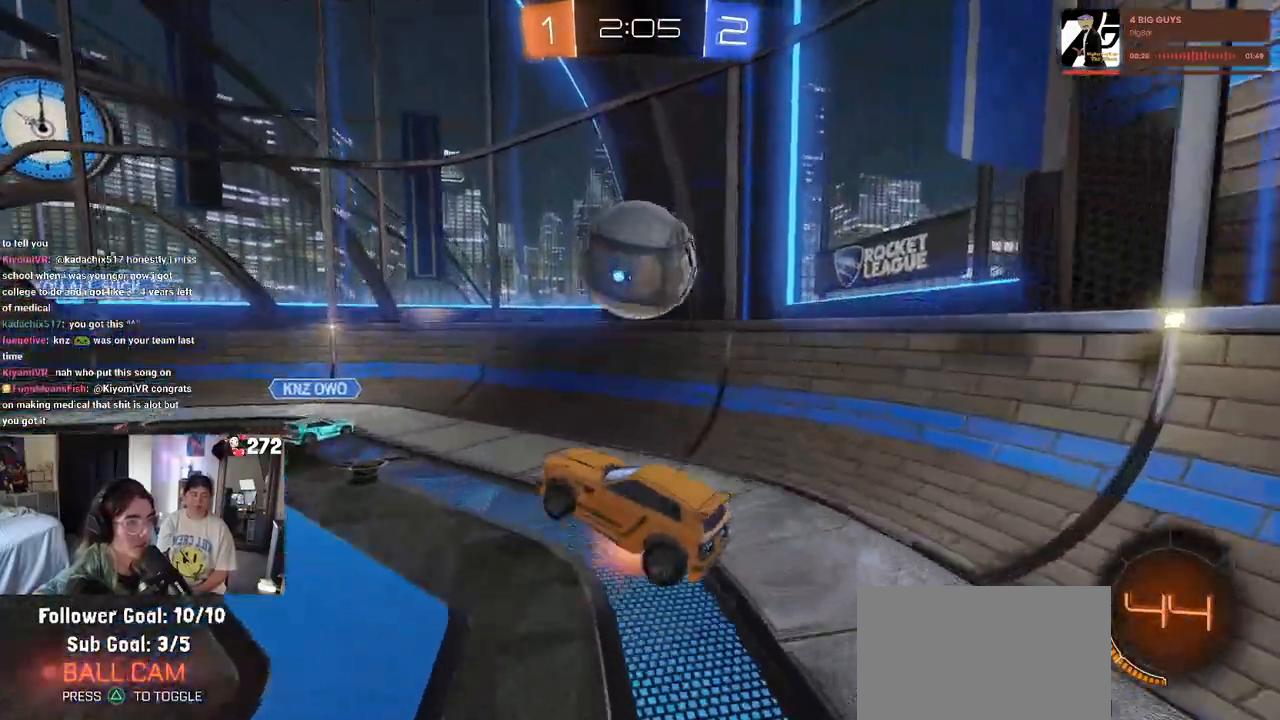
{"buttons": ["R1", "R2"], "left_stick": "left", "right_stick": "center", "events": [[133, "CROSS", "up"], [217, "left_stick", "center"], [250, "R1", "down"], [300, "left_stick", "left"]]}
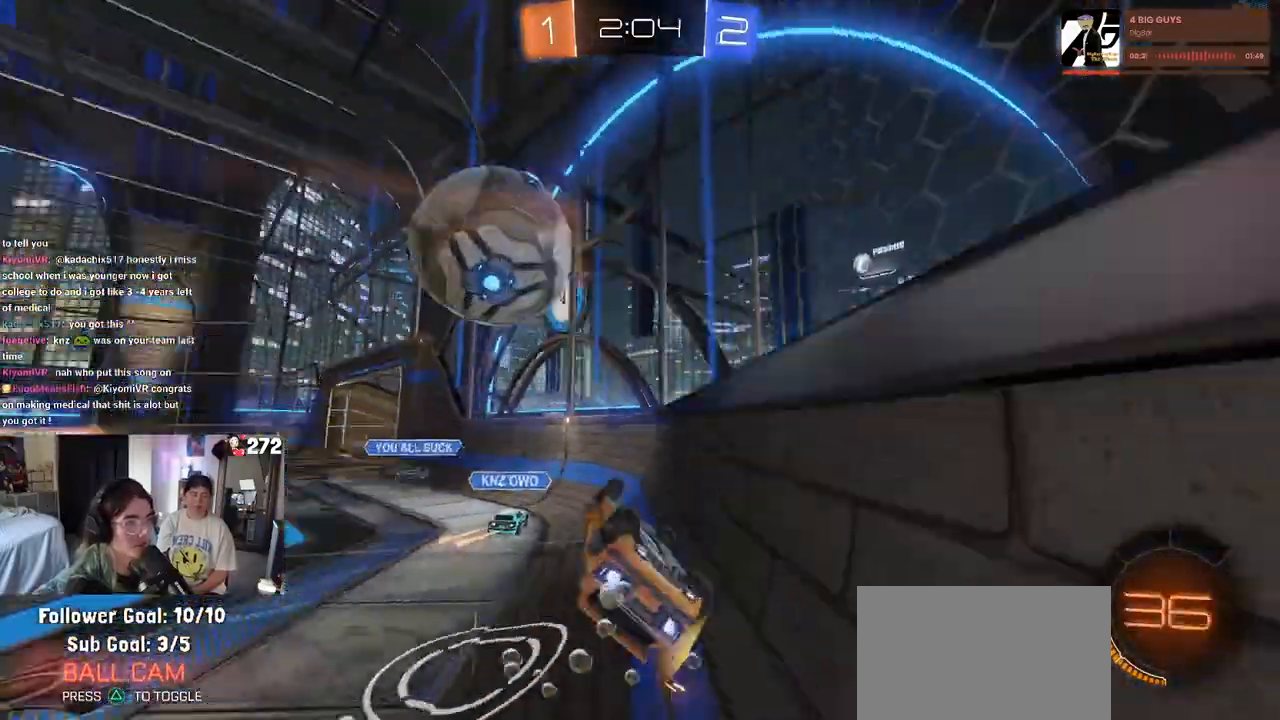
{"buttons": ["R1", "R2"], "left_stick": "left", "right_stick": "center", "events": []}
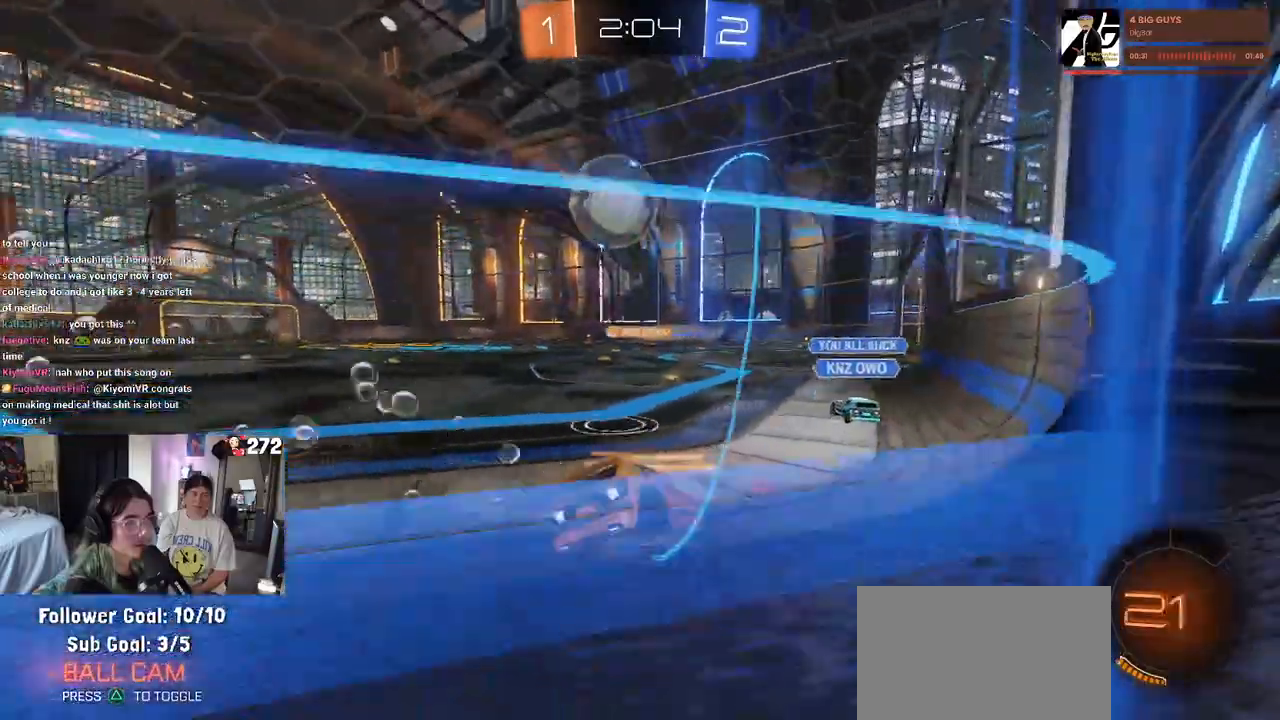
{"buttons": ["R1", "R2"], "left_stick": "center", "right_stick": "center", "events": [[83, "TRIANGLE", "down"], [150, "left_stick", "center"], [183, "TRIANGLE", "up"]]}
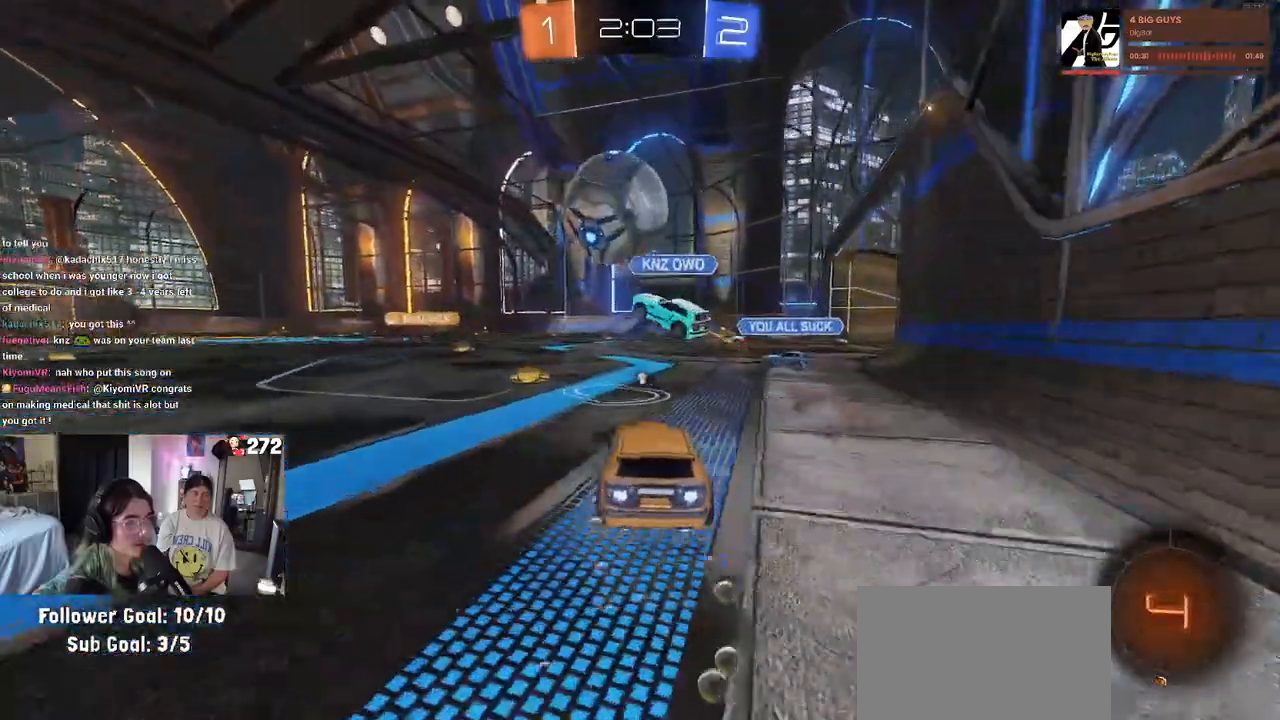
{"buttons": ["CROSS", "R1", "R2"], "left_stick": "up", "right_stick": "center", "events": [[50, "left_stick", "right"], [267, "left_stick", "center"], [400, "left_stick", "right"], [433, "CROSS", "down"], [467, "left_stick", "up"]]}
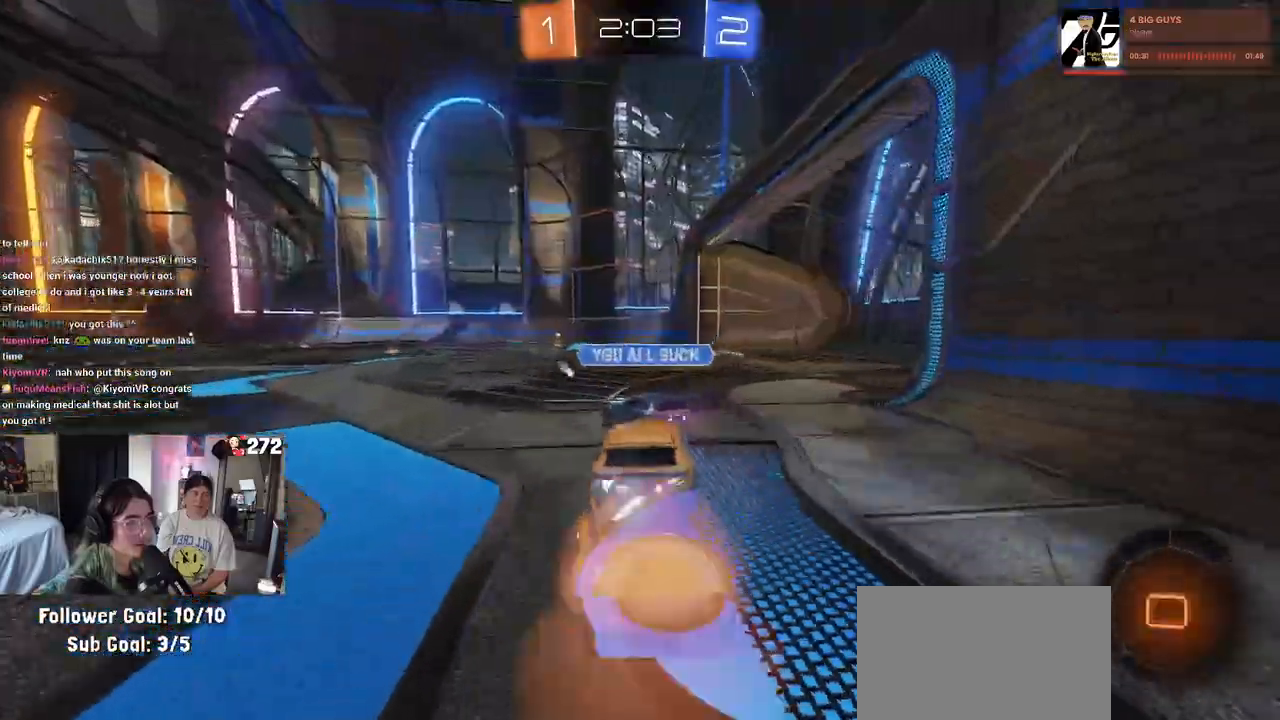
{"buttons": ["R1", "R2"], "left_stick": "down-left", "right_stick": "center", "events": [[33, "CROSS", "up"], [33, "left_stick", "up-left"], [83, "CROSS", "down"], [167, "left_stick", "down-left"], [200, "CROSS", "up"], [233, "TRIANGLE", "down"], [350, "TRIANGLE", "up"]]}
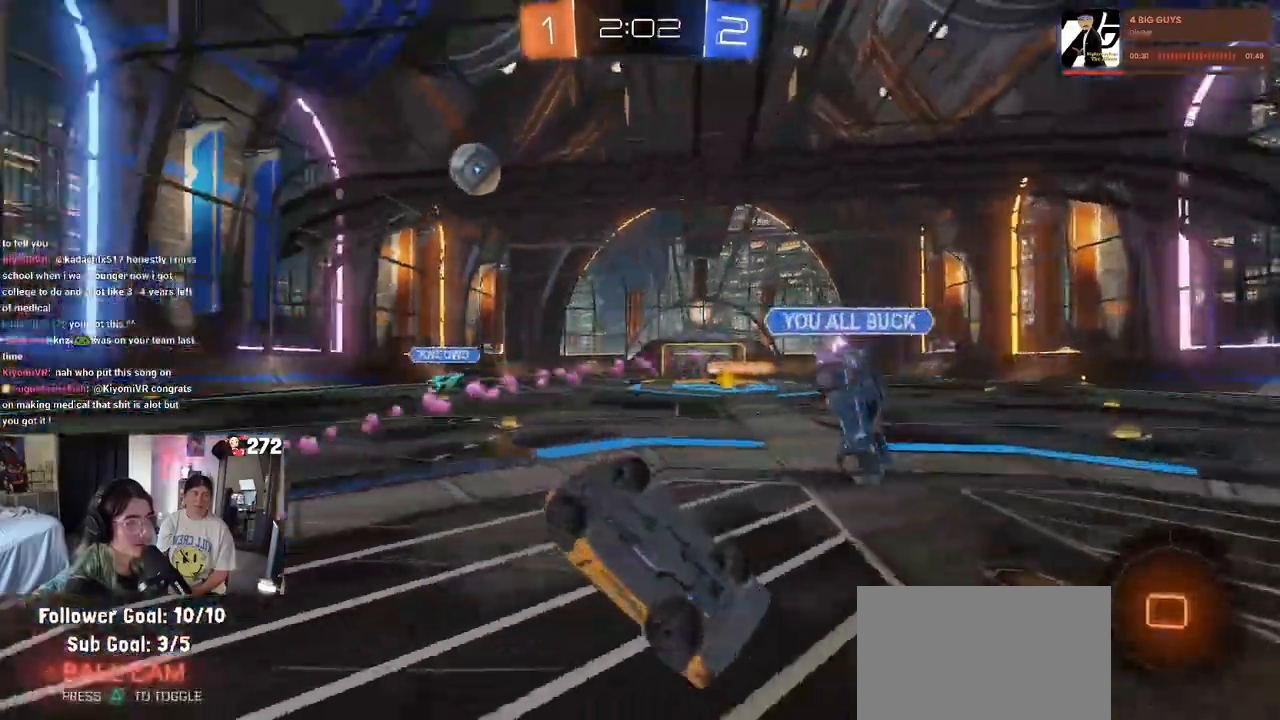
{"buttons": ["R2"], "left_stick": "down", "right_stick": "center", "events": [[17, "R1", "up"], [83, "SQUARE", "down"], [433, "SQUARE", "up"], [467, "left_stick", "down"]]}
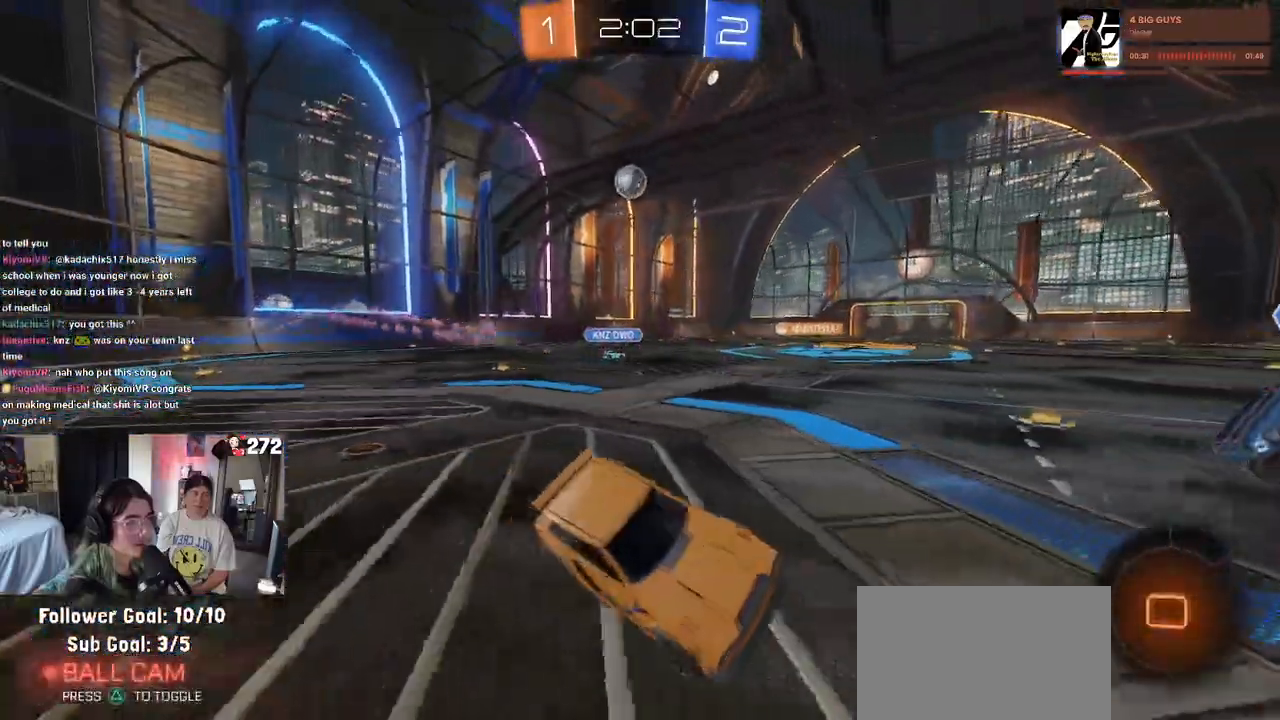
{"buttons": ["R2"], "left_stick": "center", "right_stick": "center", "events": [[117, "left_stick", "center"], [267, "TRIANGLE", "down"], [417, "TRIANGLE", "up"]]}
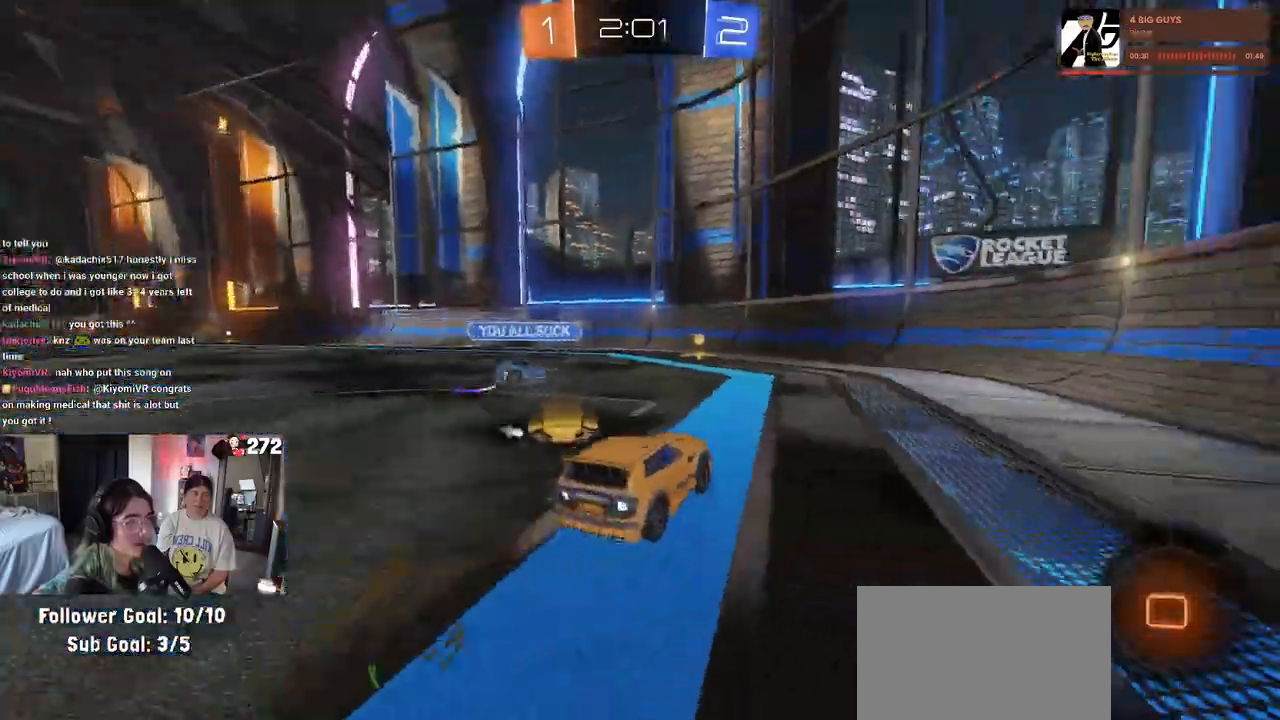
{"buttons": ["R1", "R2"], "left_stick": "left", "right_stick": "center", "events": [[100, "left_stick", "left"], [367, "TRIANGLE", "down"], [383, "R1", "down"], [483, "TRIANGLE", "up"]]}
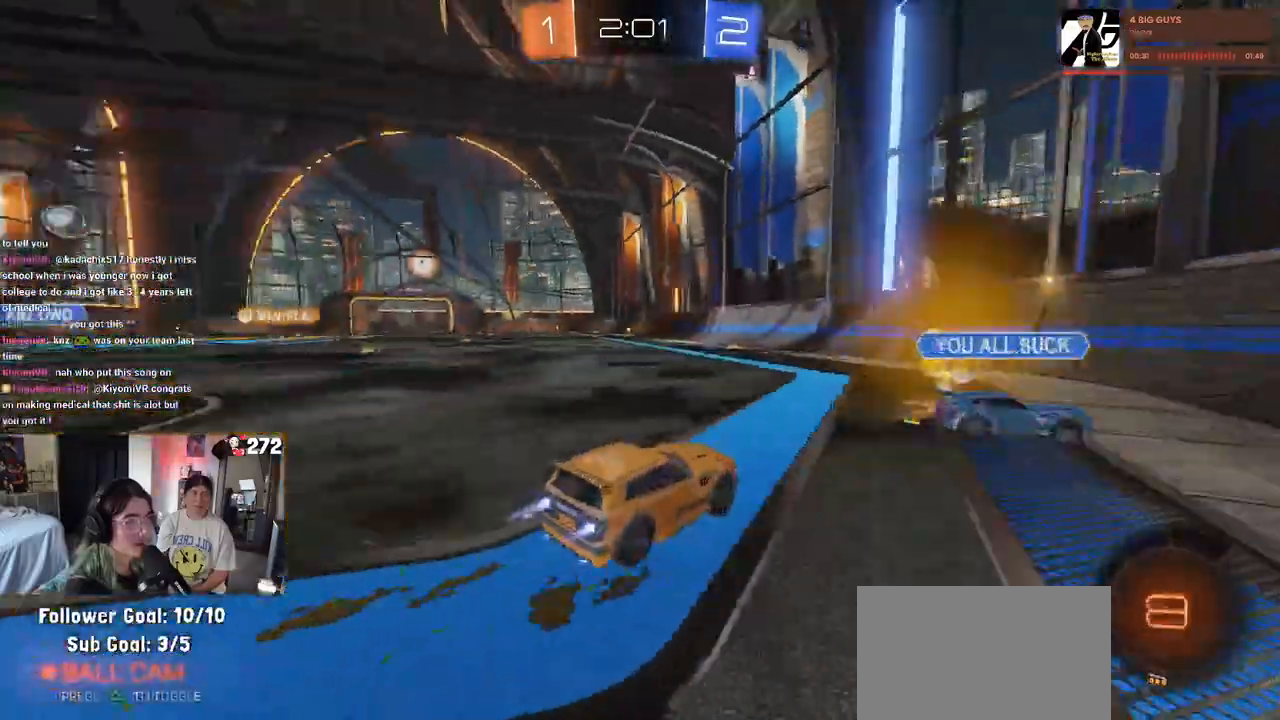
{"buttons": ["R2"], "left_stick": "center", "right_stick": "center", "events": [[317, "left_stick", "center"], [467, "R1", "up"]]}
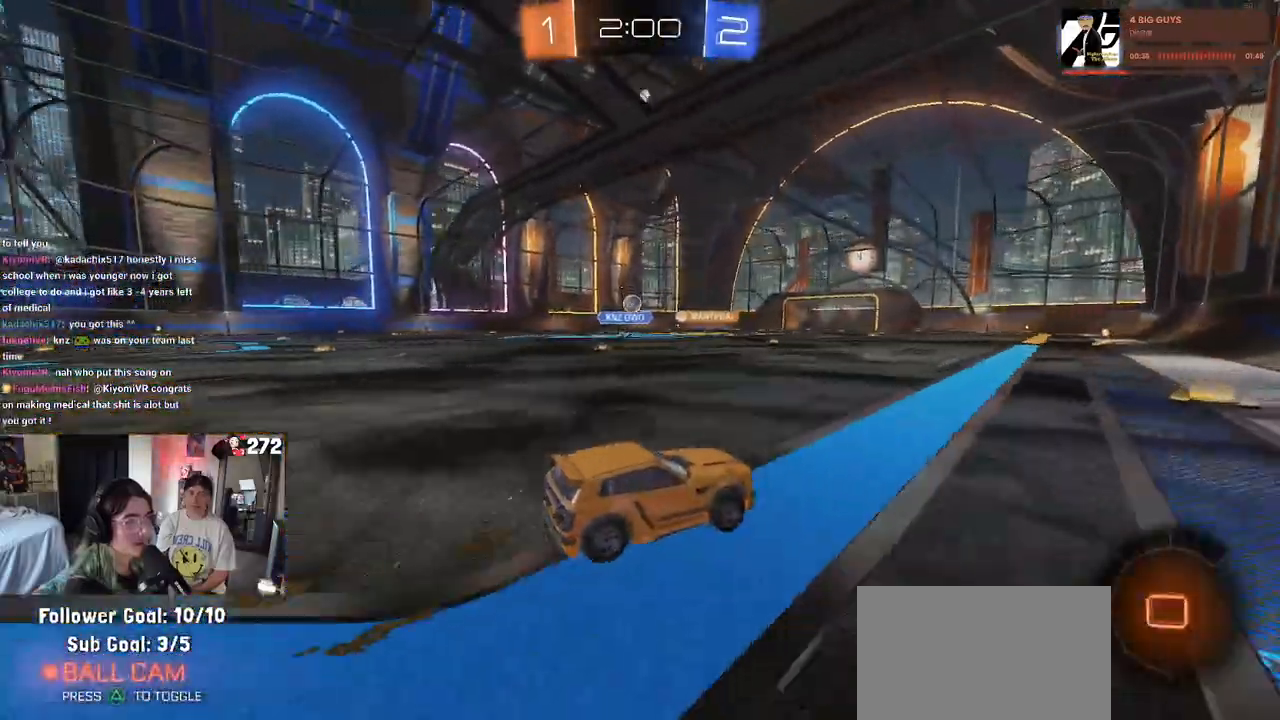
{"buttons": ["SQUARE", "R2"], "left_stick": "down", "right_stick": "center", "events": [[117, "CROSS", "down"], [150, "left_stick", "up-left"], [200, "CROSS", "up"], [250, "CROSS", "down"], [333, "left_stick", "down"], [400, "CROSS", "up"], [500, "SQUARE", "down"]]}
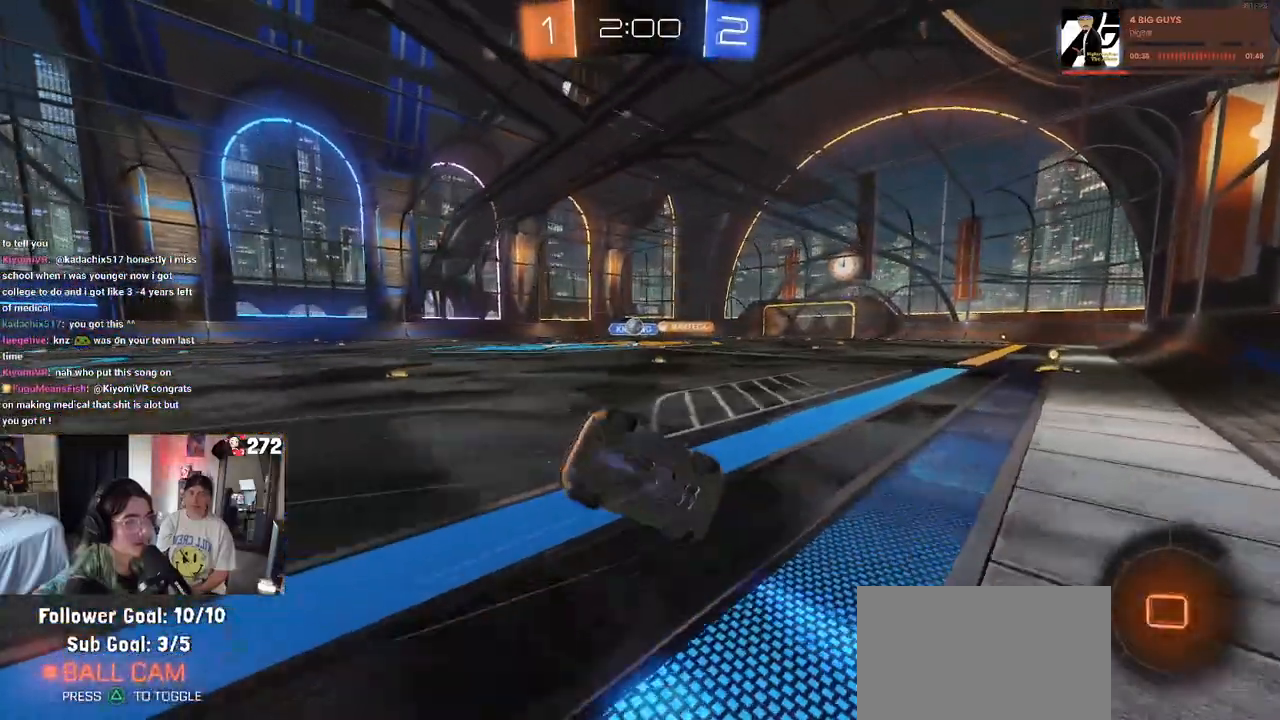
{"buttons": ["SQUARE", "R2"], "left_stick": "down-left", "right_stick": "center", "events": [[83, "left_stick", "down-left"]]}
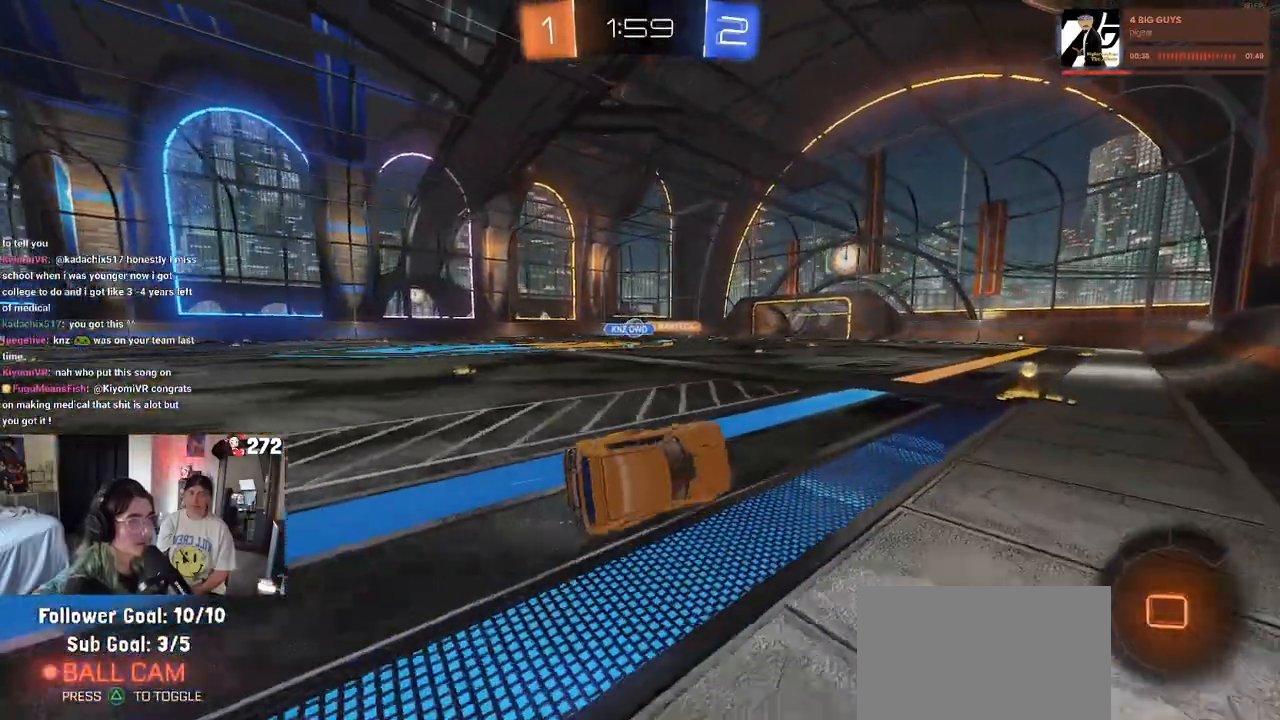
{"buttons": ["R1", "R2"], "left_stick": "center", "right_stick": "center", "events": [[33, "left_stick", "down"], [67, "SQUARE", "up"], [133, "left_stick", "center"], [400, "R1", "down"]]}
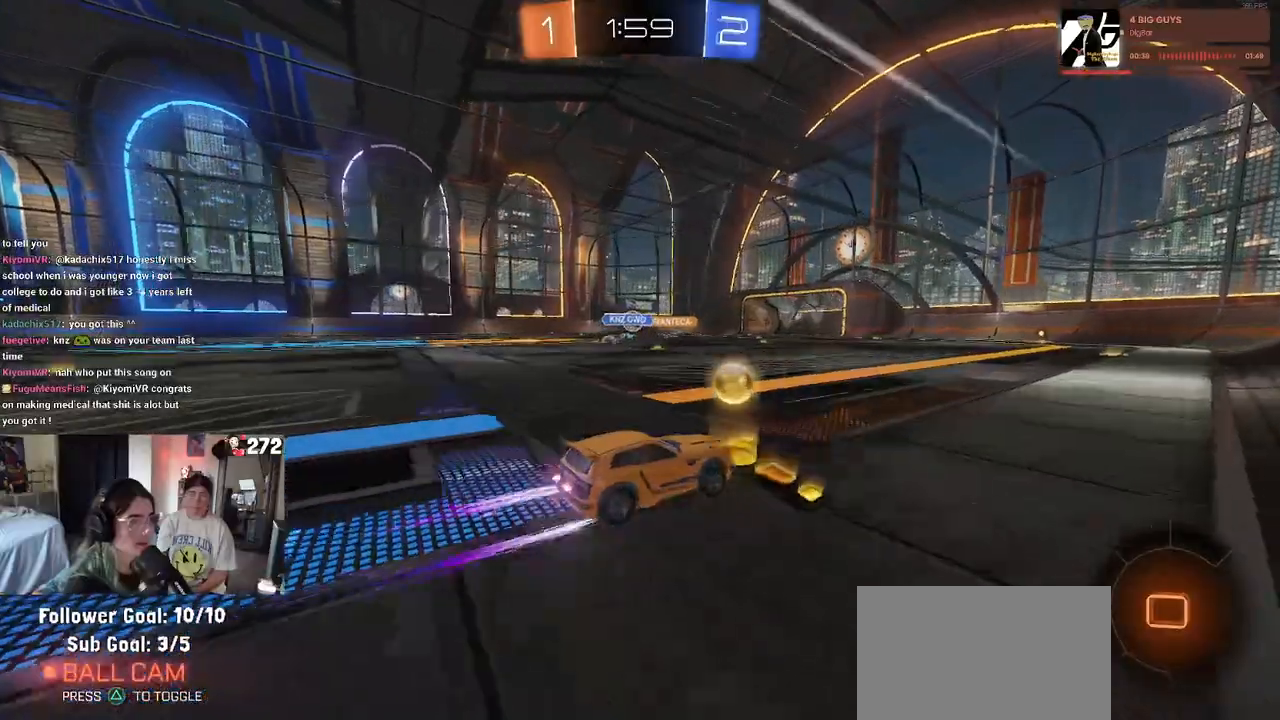
{"buttons": ["R1", "R2"], "left_stick": "center", "right_stick": "center", "events": [[117, "left_stick", "left"], [483, "left_stick", "center"]]}
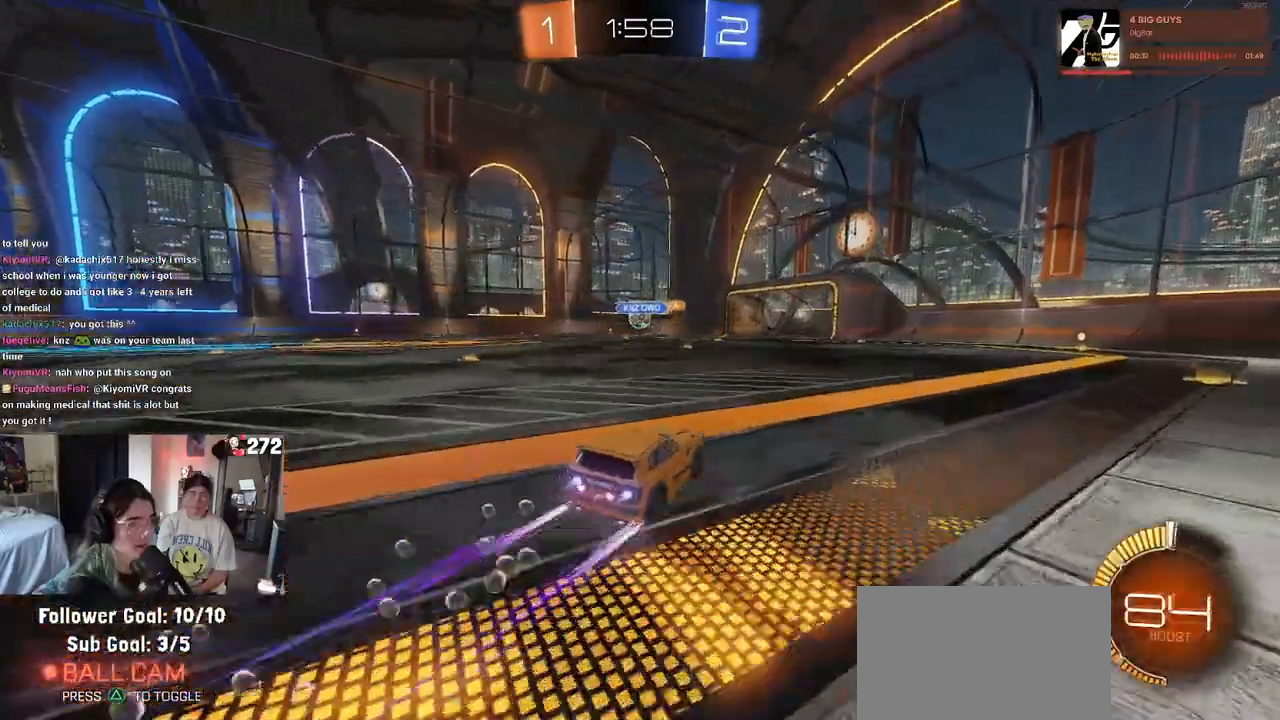
{"buttons": ["R2"], "left_stick": "center", "right_stick": "center", "events": [[217, "R1", "up"]]}
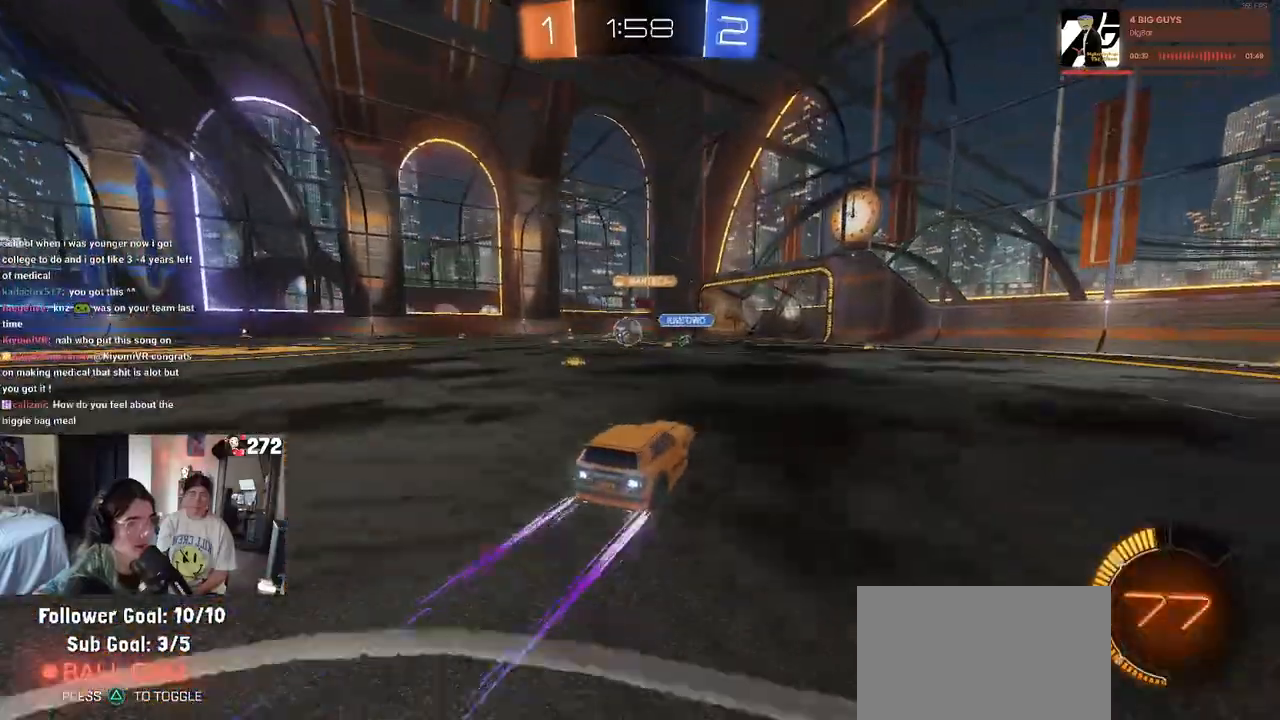
{"buttons": ["R2"], "left_stick": "left", "right_stick": "center", "events": [[233, "left_stick", "left"]]}
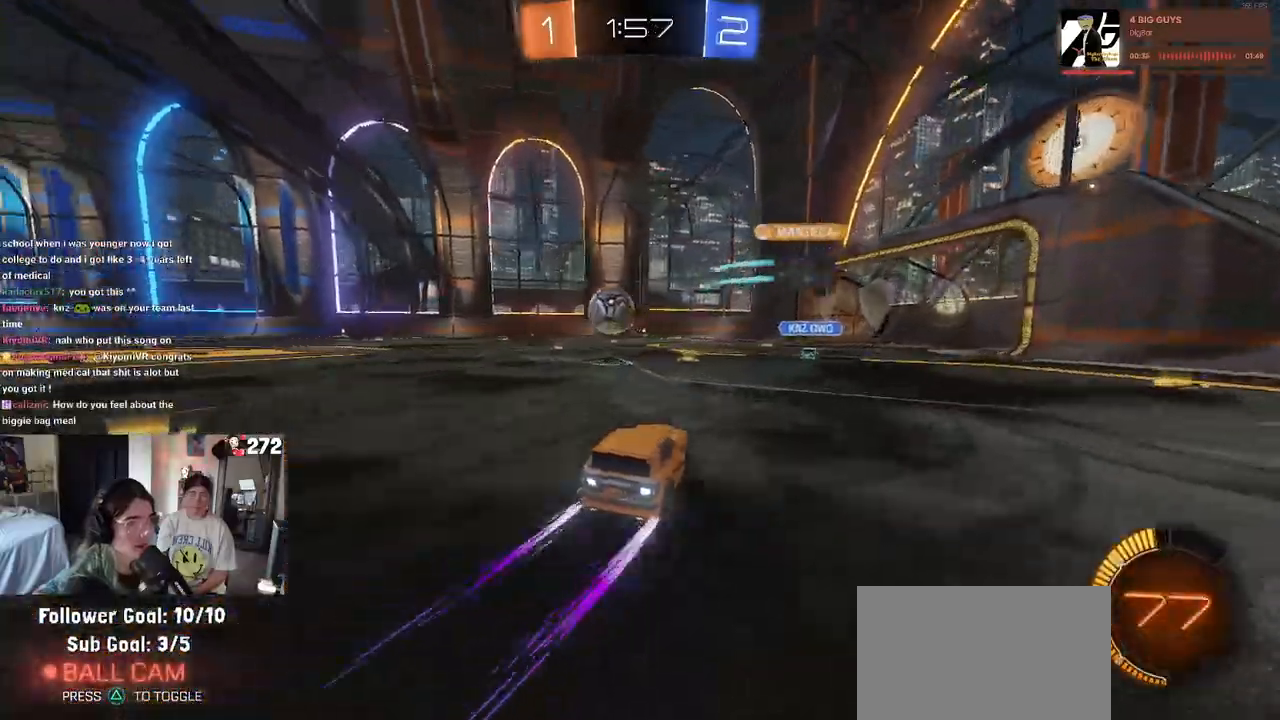
{"buttons": ["R1", "R2"], "left_stick": "up-left", "right_stick": "center", "events": [[217, "left_stick", "center"], [383, "CROSS", "down"], [433, "R1", "down"], [450, "left_stick", "up-left"], [483, "CROSS", "up"]]}
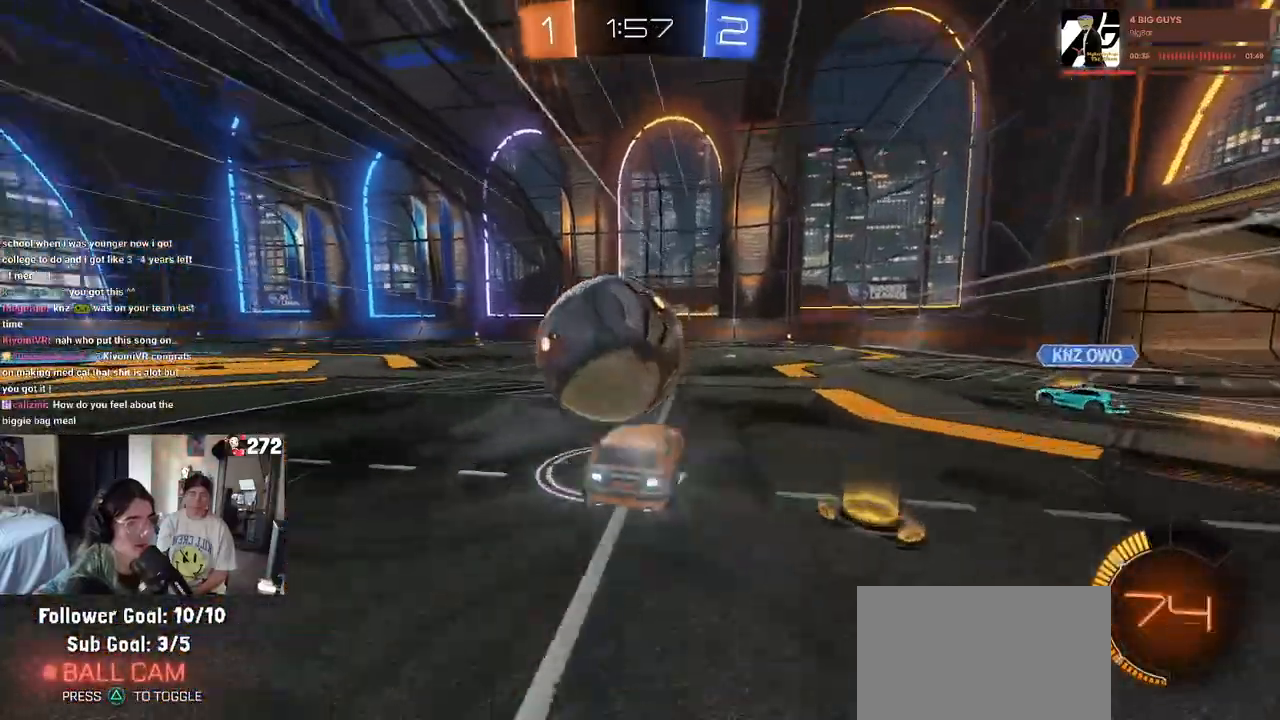
{"buttons": ["SQUARE", "R2"], "left_stick": "down-left", "right_stick": "center", "events": [[50, "CROSS", "down"], [117, "left_stick", "down-left"], [167, "CROSS", "up"], [217, "SQUARE", "down"], [367, "R1", "up"]]}
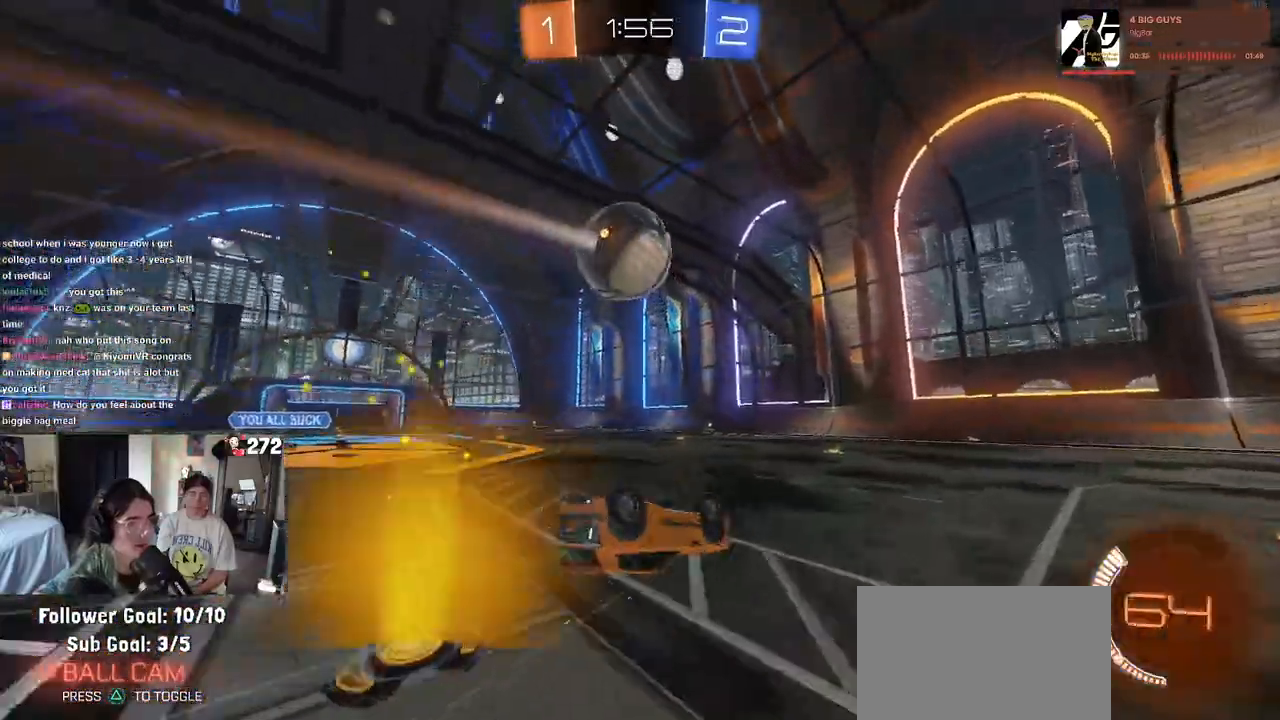
{"buttons": ["R2"], "left_stick": "center", "right_stick": "center", "events": [[283, "SQUARE", "up"], [317, "left_stick", "center"]]}
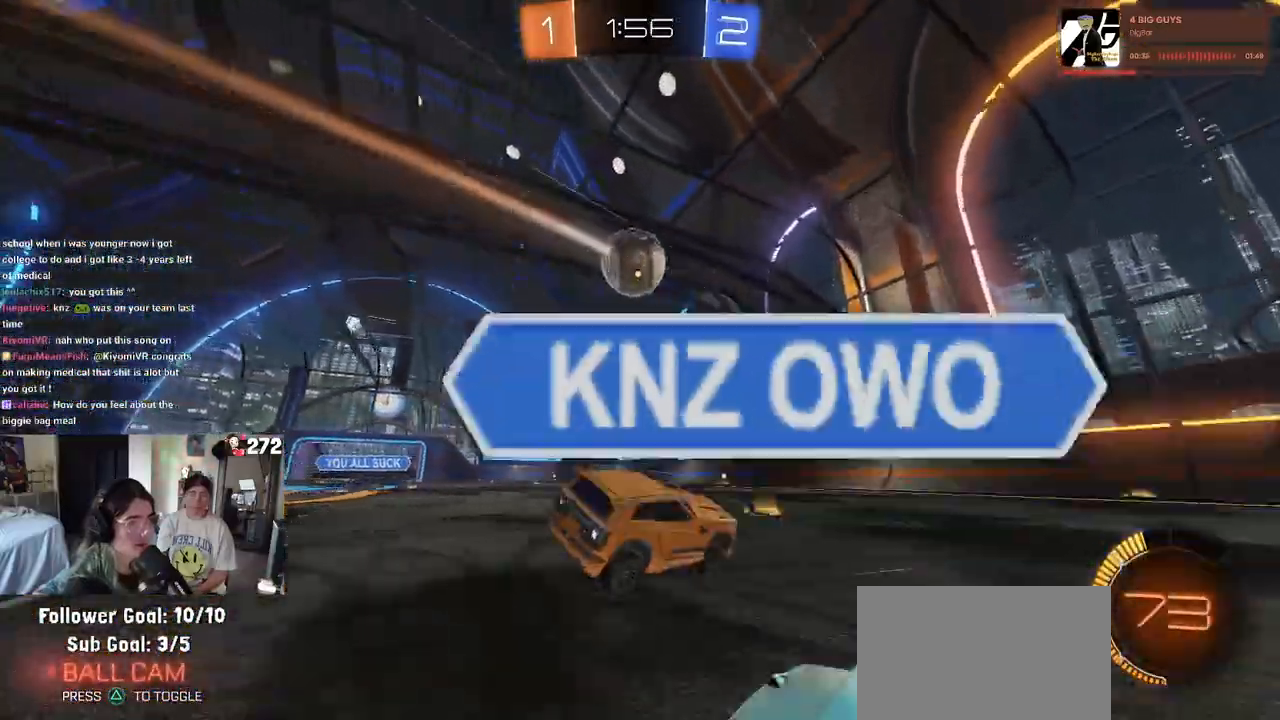
{"buttons": ["R2"], "left_stick": "down-right", "right_stick": "center", "events": [[417, "left_stick", "down-right"]]}
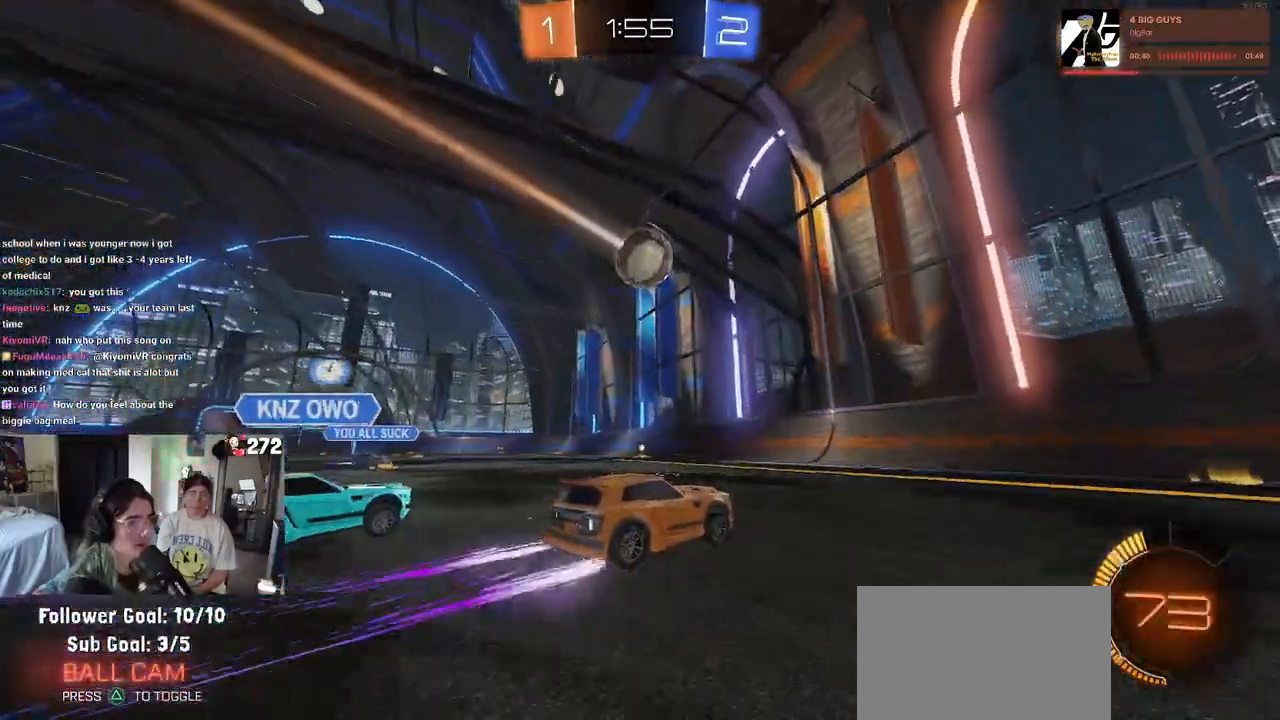
{"buttons": ["R2"], "left_stick": "down-right", "right_stick": "center", "events": [[17, "SQUARE", "down"], [117, "SQUARE", "up"]]}
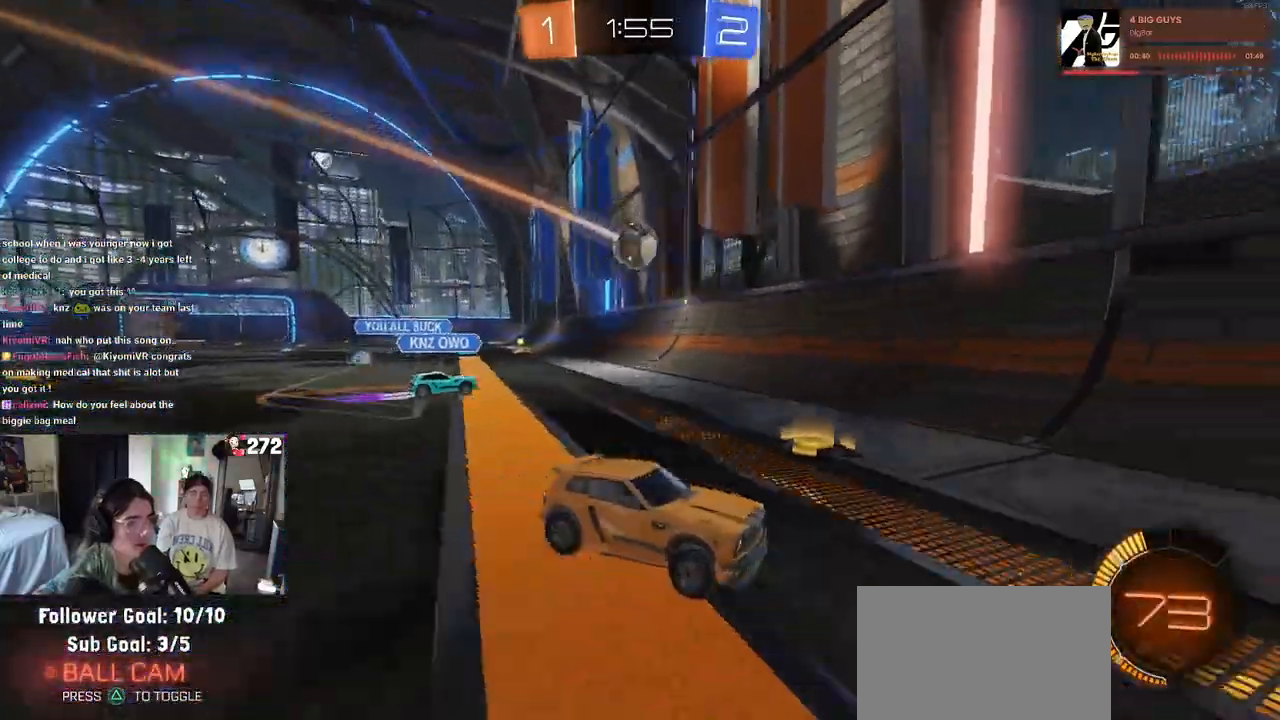
{"buttons": ["R2"], "left_stick": "right", "right_stick": "center", "events": [[17, "SQUARE", "down"], [133, "SQUARE", "up"], [367, "left_stick", "right"]]}
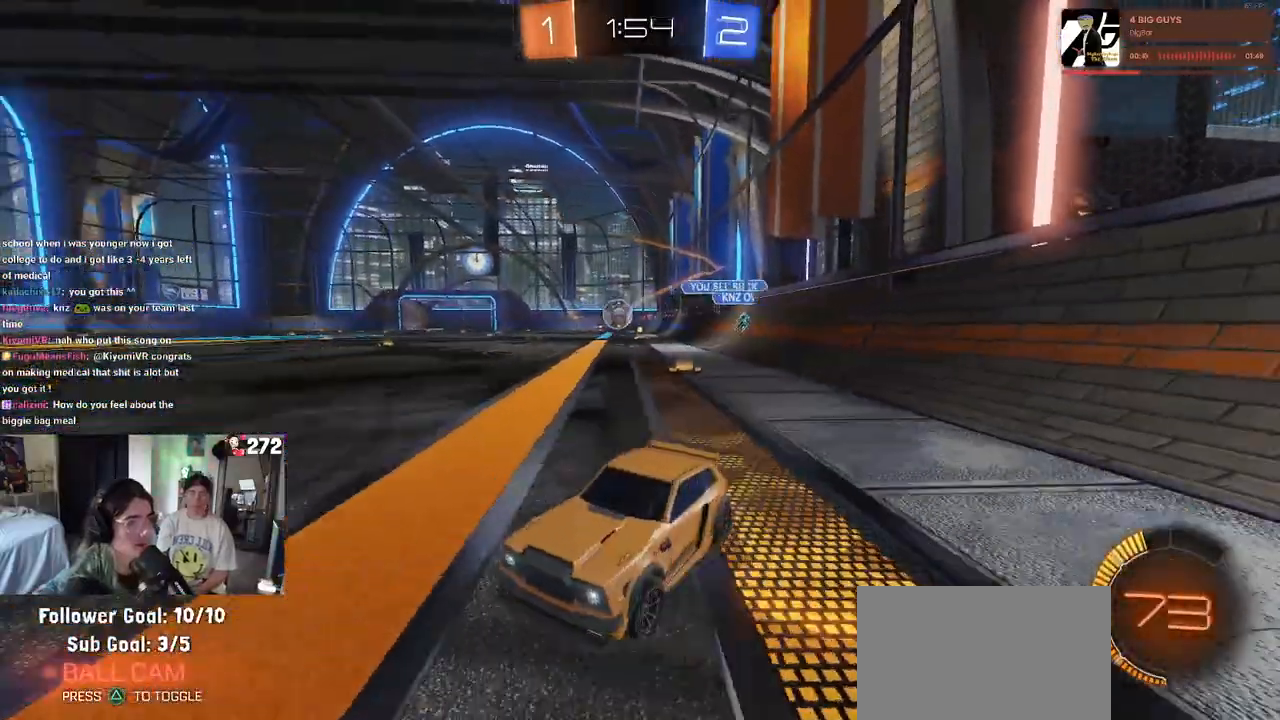
{"buttons": ["R1", "R2"], "left_stick": "right", "right_stick": "center", "events": [[167, "SQUARE", "down"], [217, "SQUARE", "up"], [250, "R1", "down"]]}
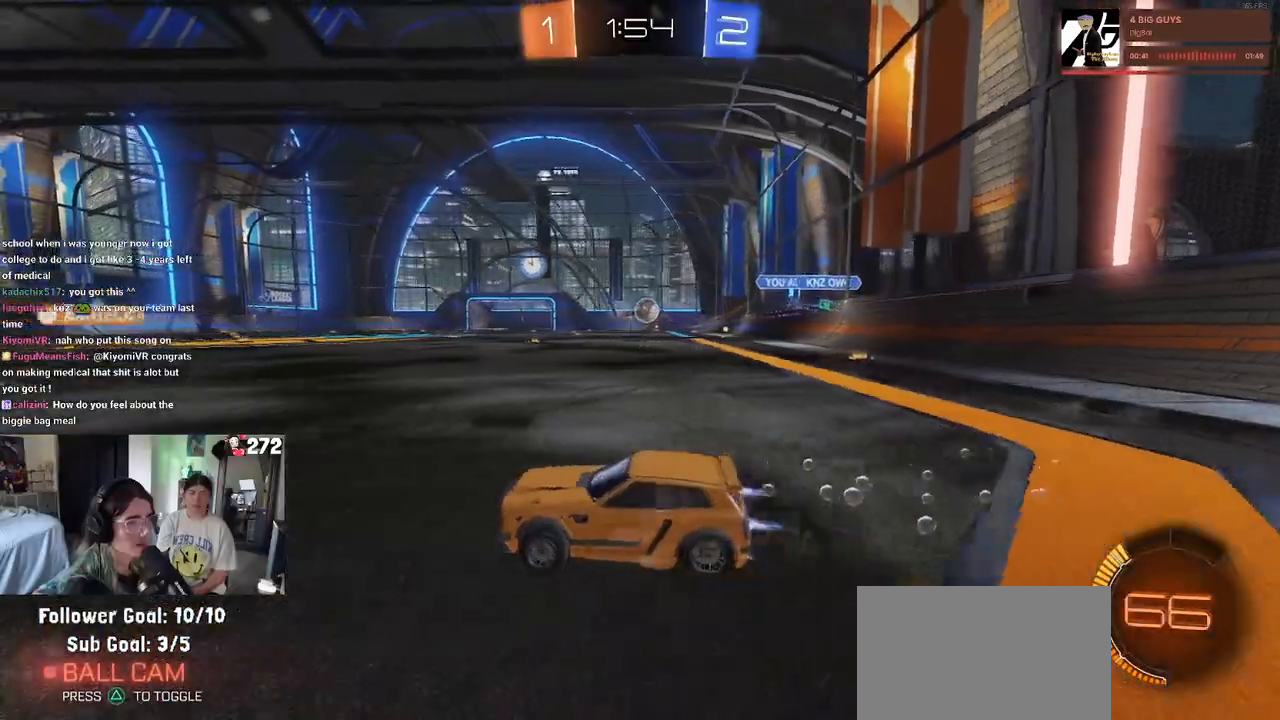
{"buttons": ["R1", "R2"], "left_stick": "center", "right_stick": "center", "events": [[383, "left_stick", "center"]]}
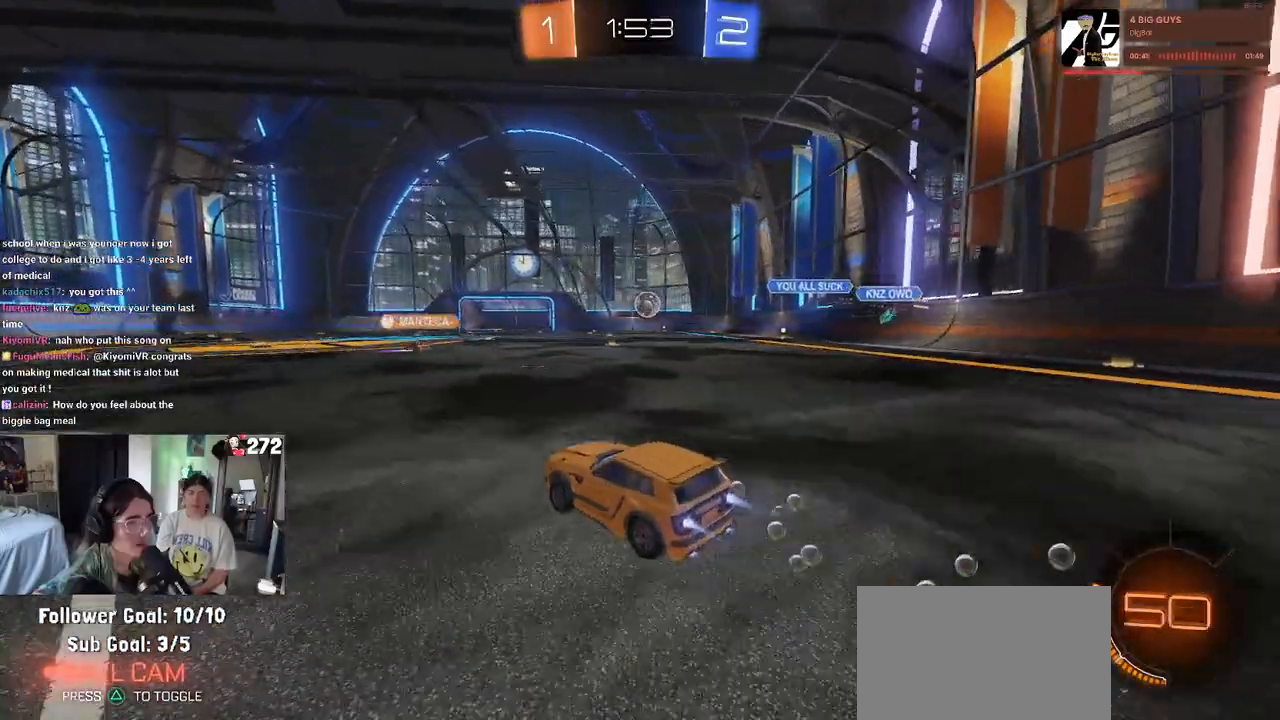
{"buttons": ["R2"], "left_stick": "center", "right_stick": "center", "events": [[50, "left_stick", "right"], [350, "R1", "up"], [350, "left_stick", "center"]]}